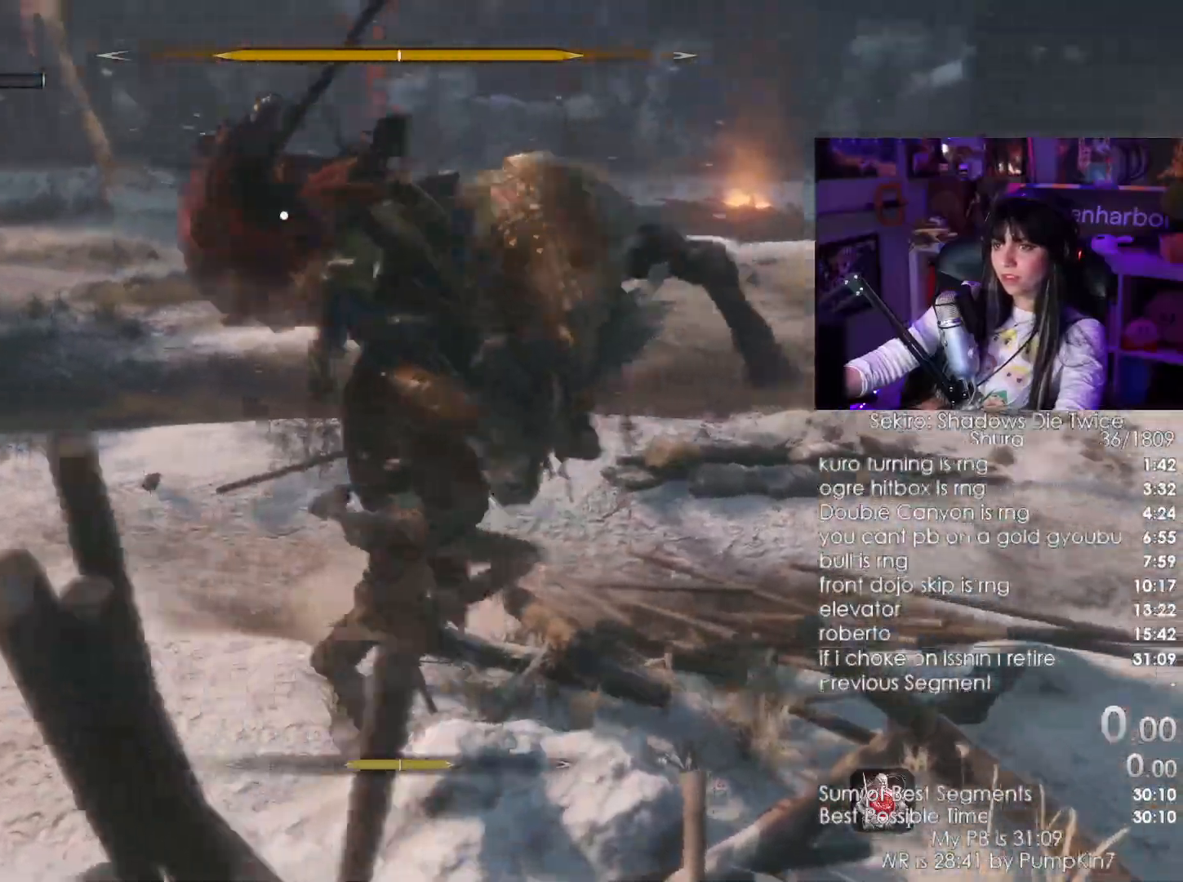
Gameplay with keyboard and mouse; each line is a JSON object with the keys and mouse buttons held at the frame after it. "events" lists presses ("down") and releases ("up") of "1", "2", "3", "4", "5", "a", "alt", "c", "caps_lock", "ctrl", "d", "e", "f", "g", "q", "r", "s", "shift", "space", "t", "tab", "v", "w", "x", "z", "mouse_left", "mouse_wheel" and "mouse_right" between this image and that frame as [ms after this image, input, new state], when the widget could be followed in between. "mouse_left", "mouse_wheel", "mouse_right" = the "left", "wheel", "right" buttons of the "mouse" list. No other keys are recorded. "wheel" means that the mouse wheel is clicked or scrolled. Not read: mouse_move.
{"keys": ["w"], "mouse": [], "events": [[16, "mouse_right", "down"], [66, "mouse_right", "up"]]}
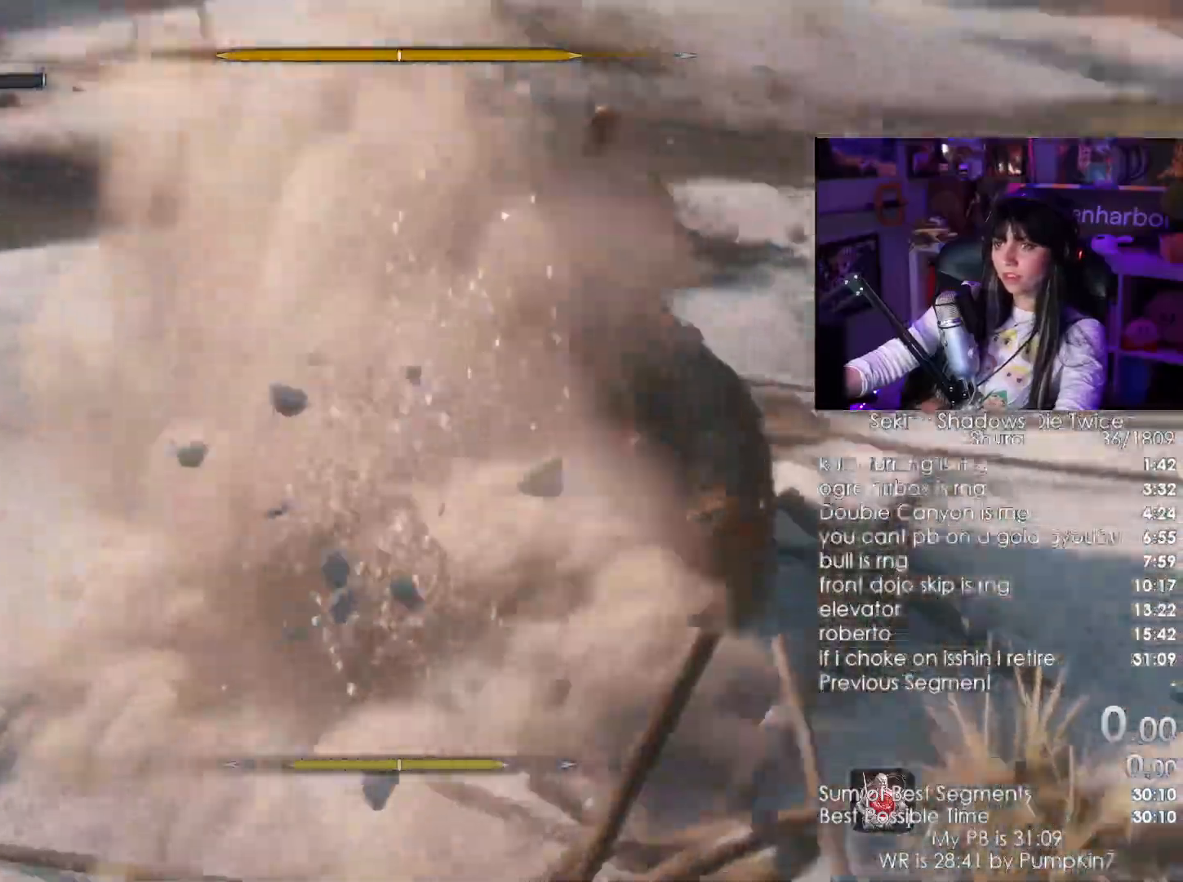
{"keys": ["w"], "mouse": []}
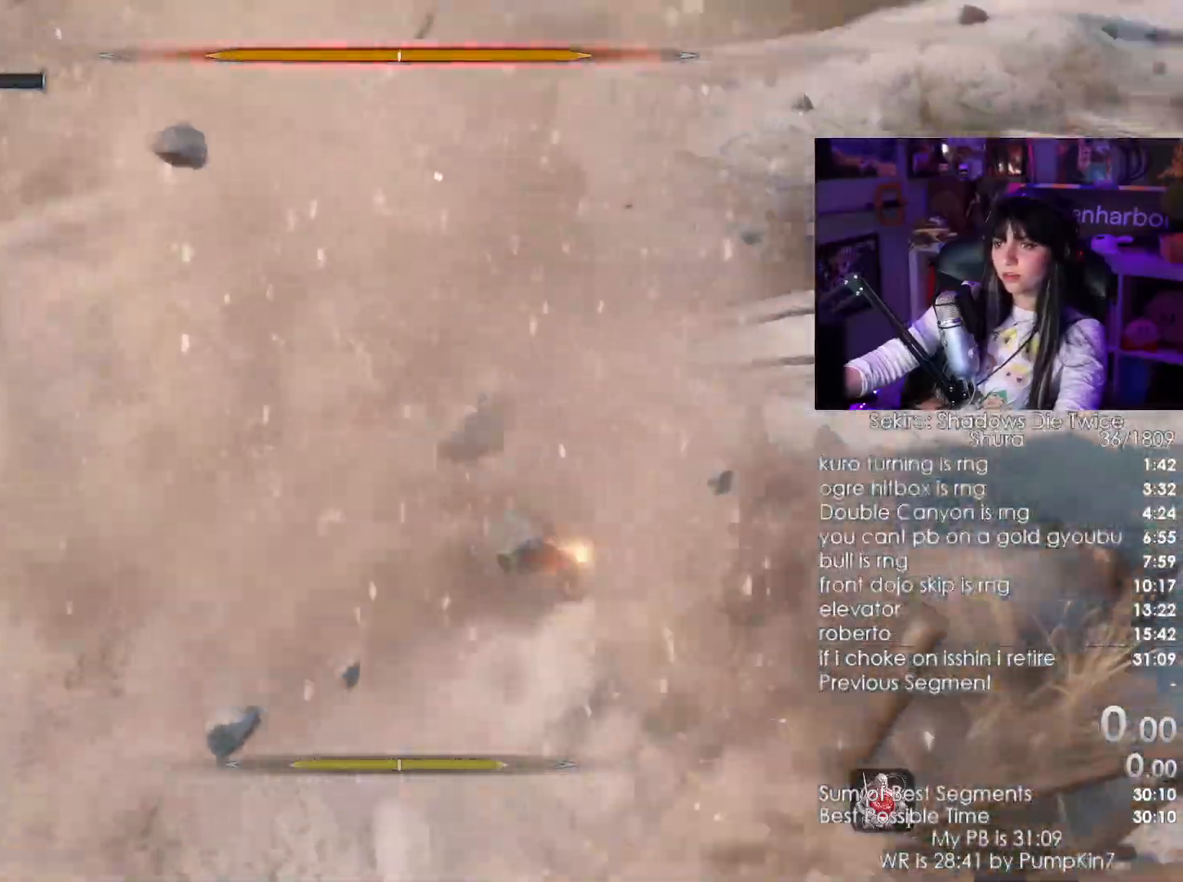
{"keys": ["w"], "mouse": [], "events": [[233, "mouse_left", "down"], [316, "mouse_left", "up"]]}
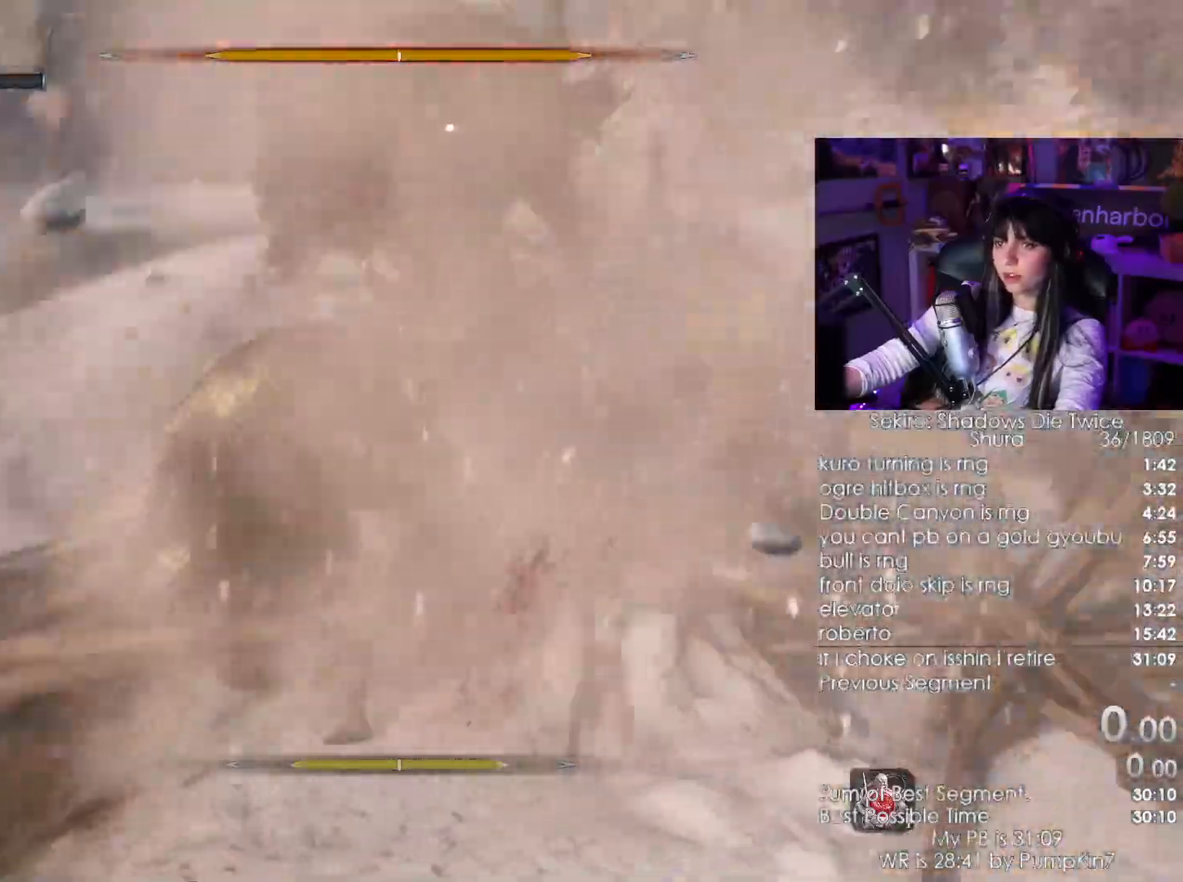
{"keys": ["a"], "mouse": [], "events": [[433, "w", "up"], [483, "a", "down"]]}
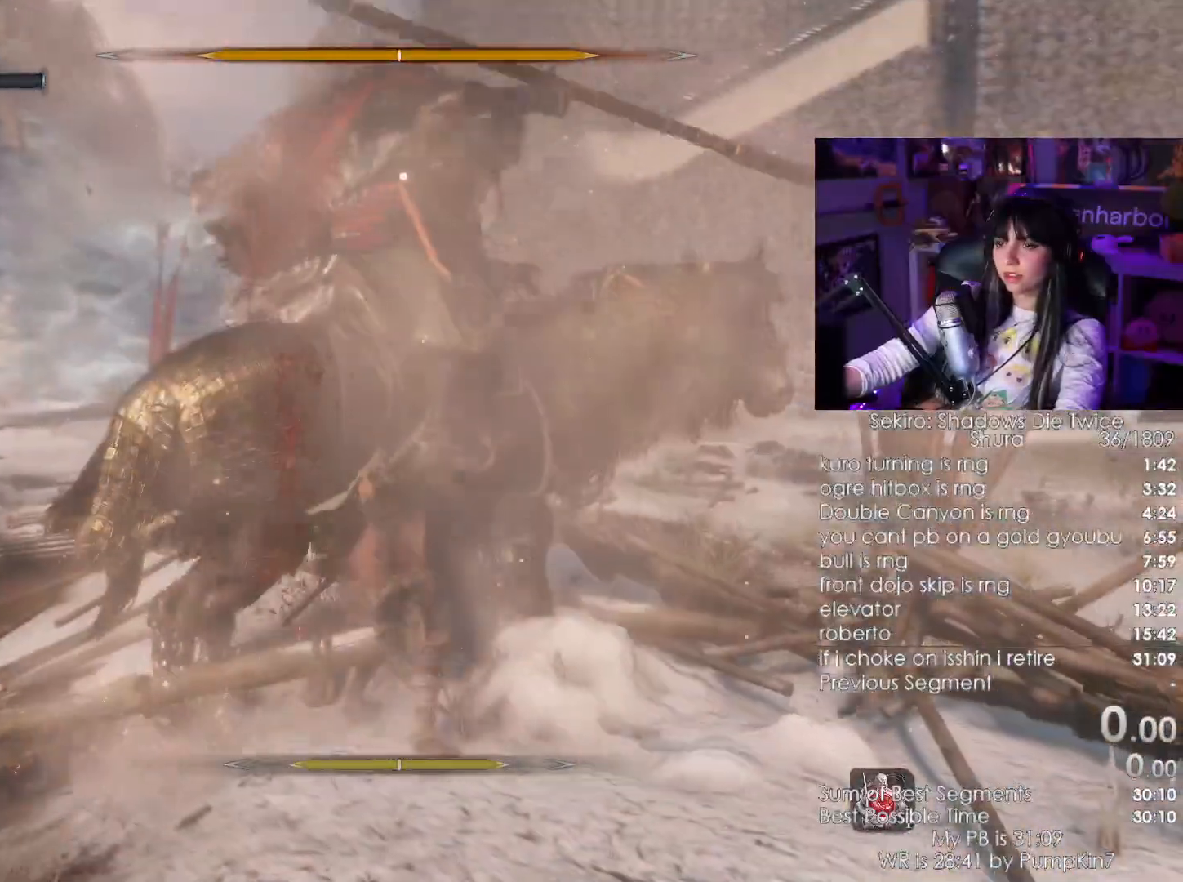
{"keys": [], "mouse": []}